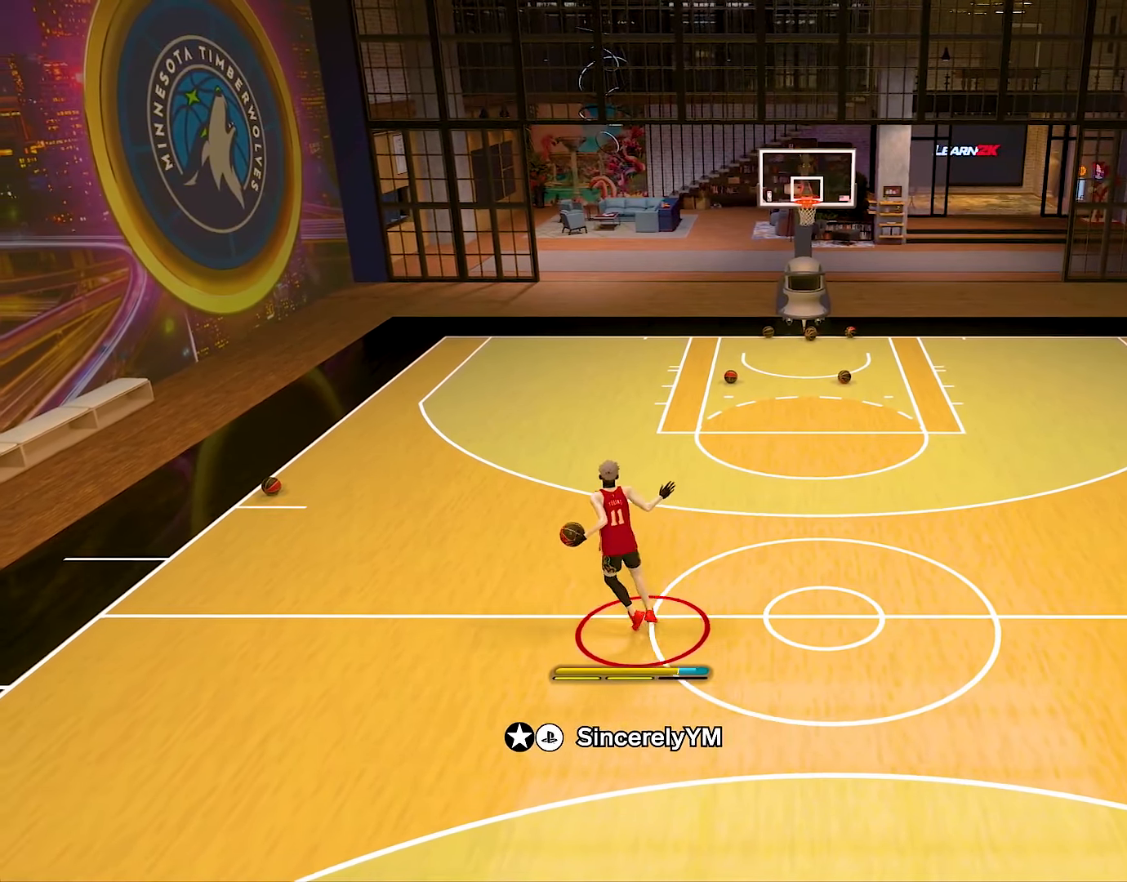
Gameplay with a controller (PlayStation layout); each line is a JSON object with the inputs held at the frame after it. "events" lists button and stick changes between this image and that frame as [ms after this image, input, new state], when the widget could be followed in between. Not read: L1 L3 R1 R3.
{"buttons": ["R2"], "left_stick": "center", "right_stick": "center", "events": [[66, "right_stick", "center"], [283, "right_stick", "right"], [367, "right_stick", "center"]]}
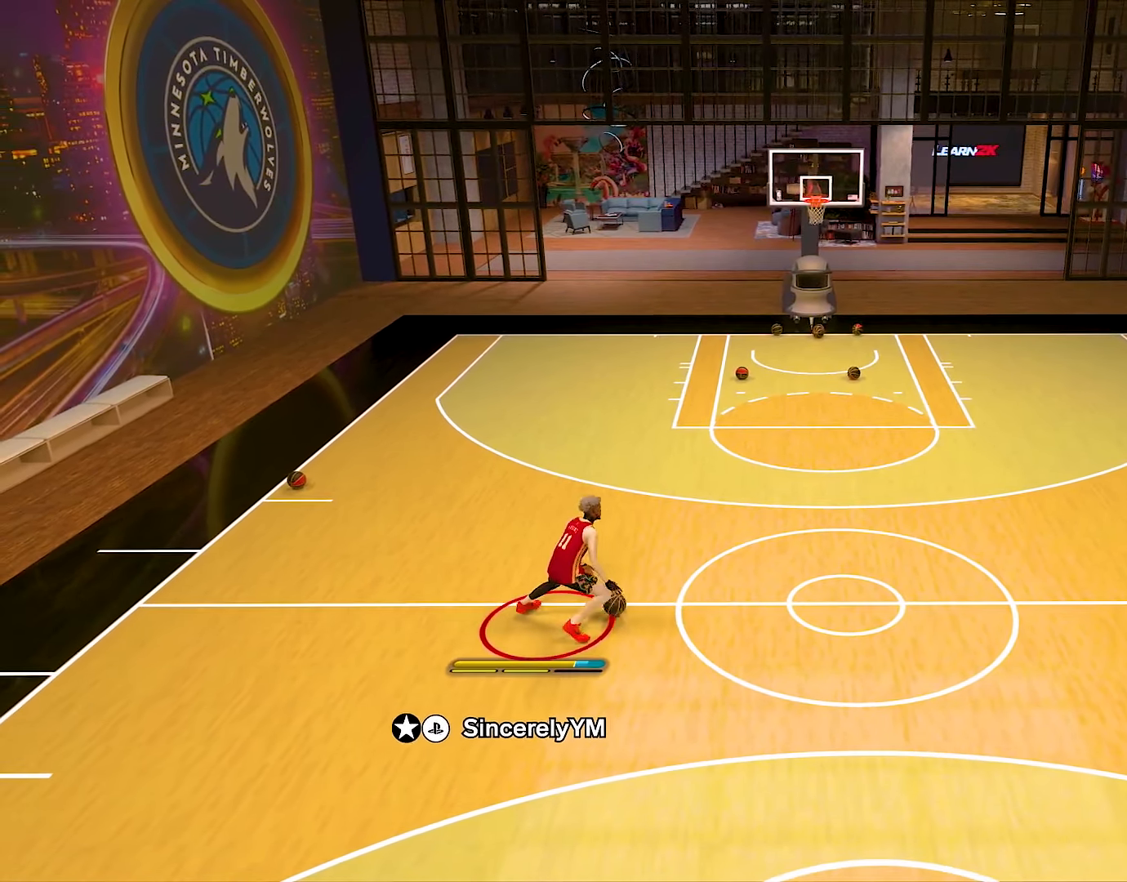
{"buttons": ["R2"], "left_stick": "center", "right_stick": "center", "events": [[417, "right_stick", "left"], [501, "right_stick", "center"]]}
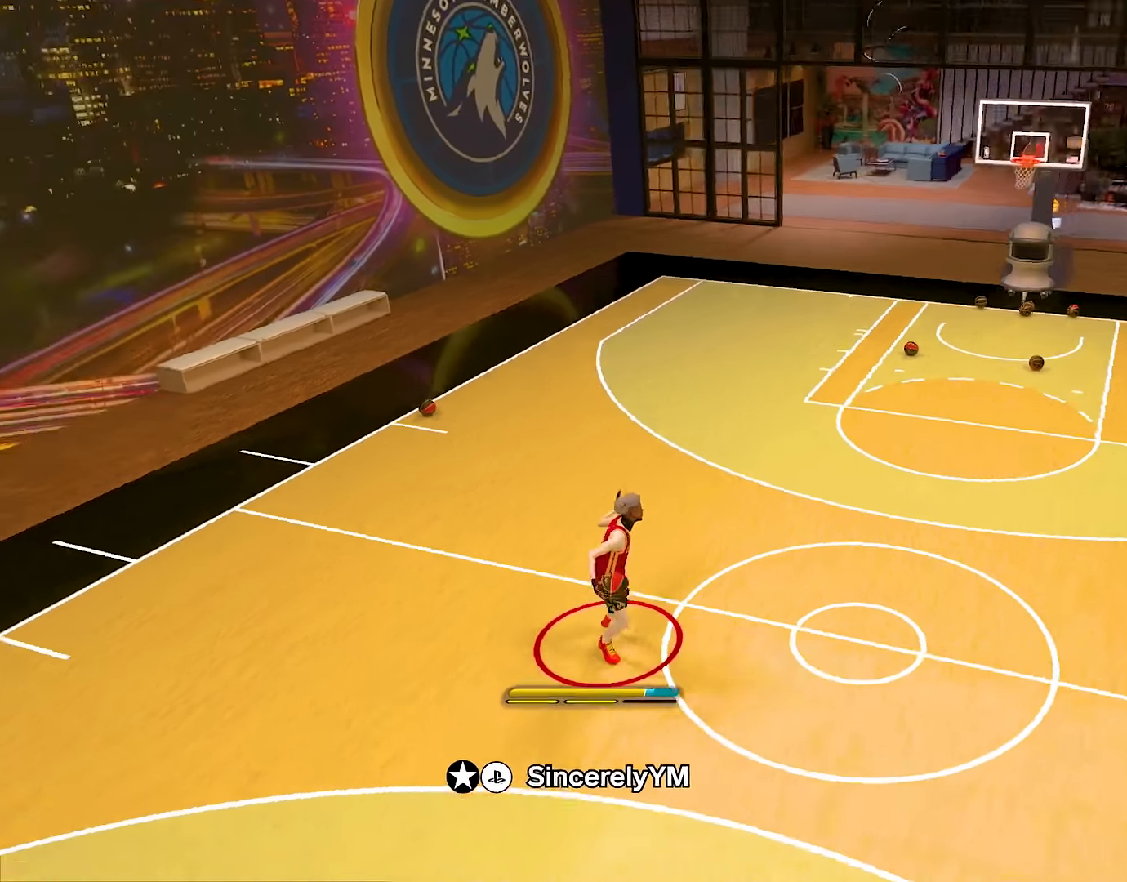
{"buttons": ["R2"], "left_stick": "center", "right_stick": "left", "events": [[467, "right_stick", "left"]]}
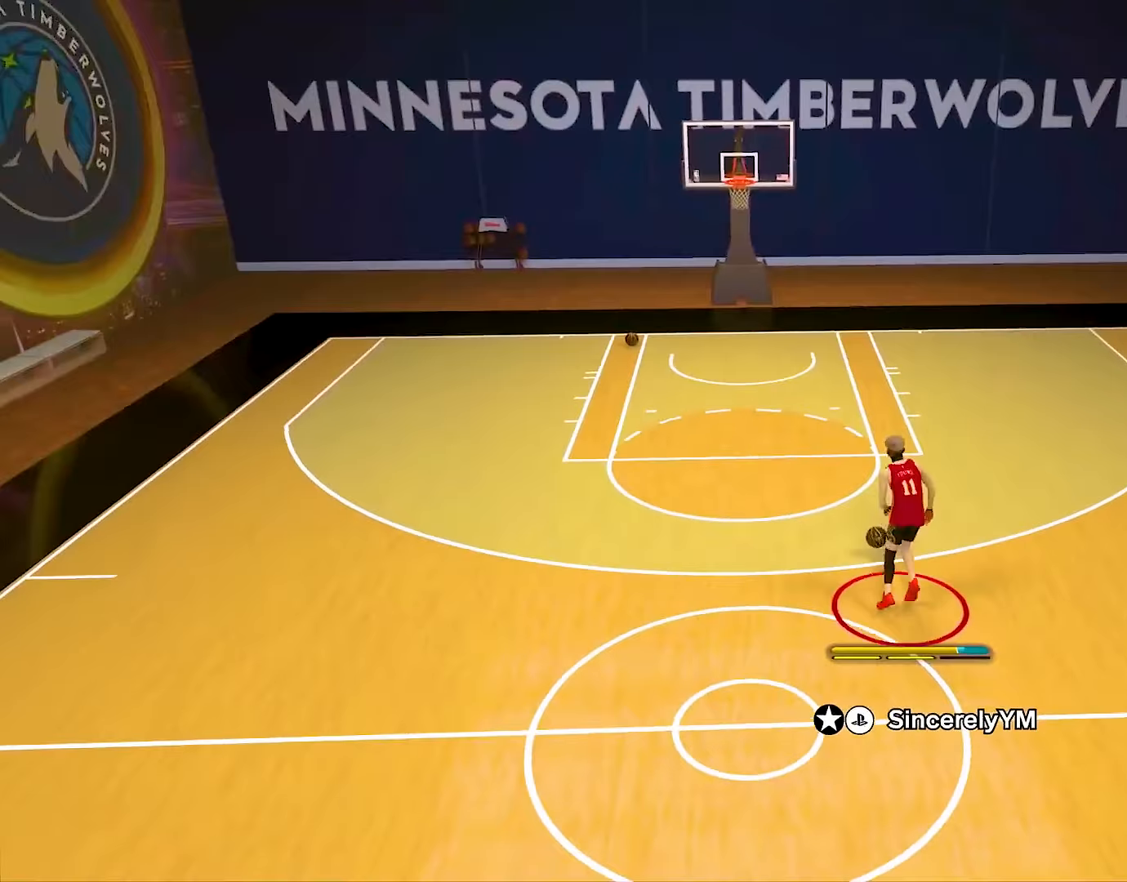
{"buttons": ["R2"], "left_stick": "center", "right_stick": "center", "events": [[84, "right_stick", "center"]]}
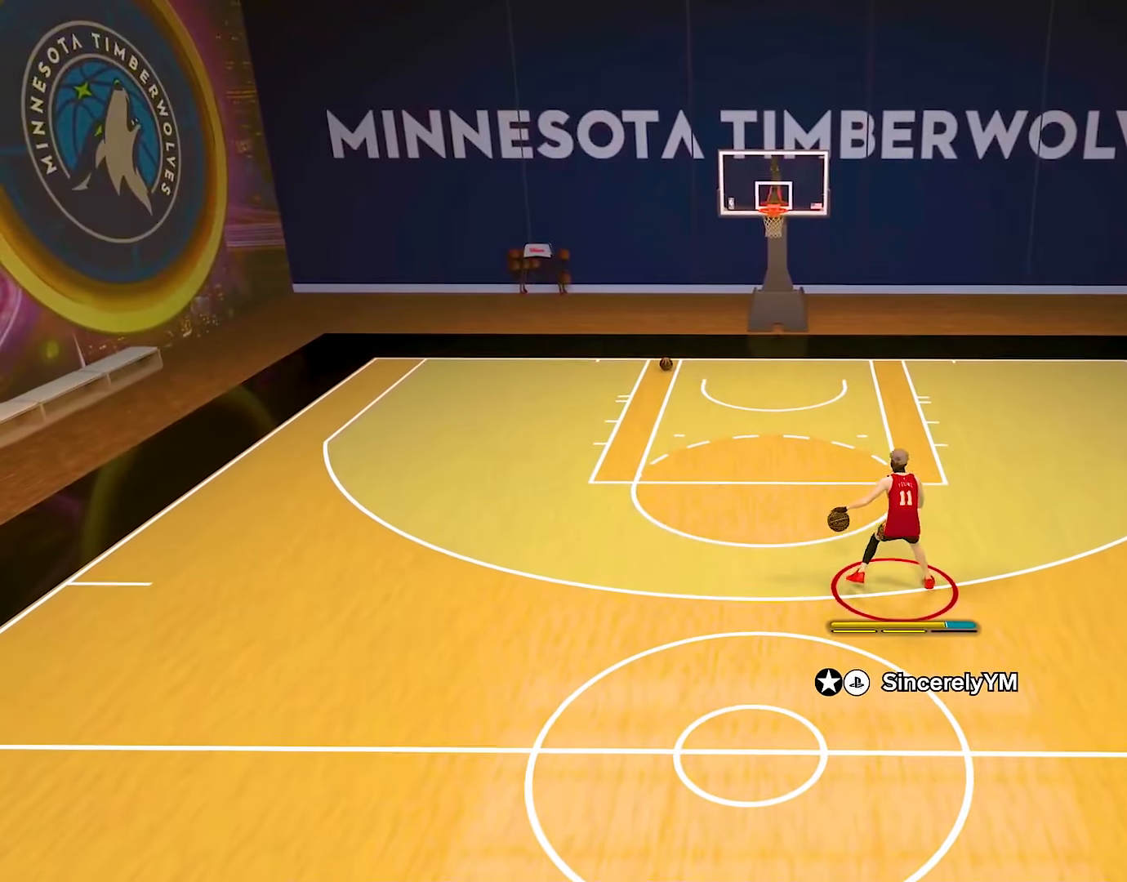
{"buttons": [], "left_stick": "down", "right_stick": "center", "events": [[133, "left_stick", "down"], [183, "R2", "up"]]}
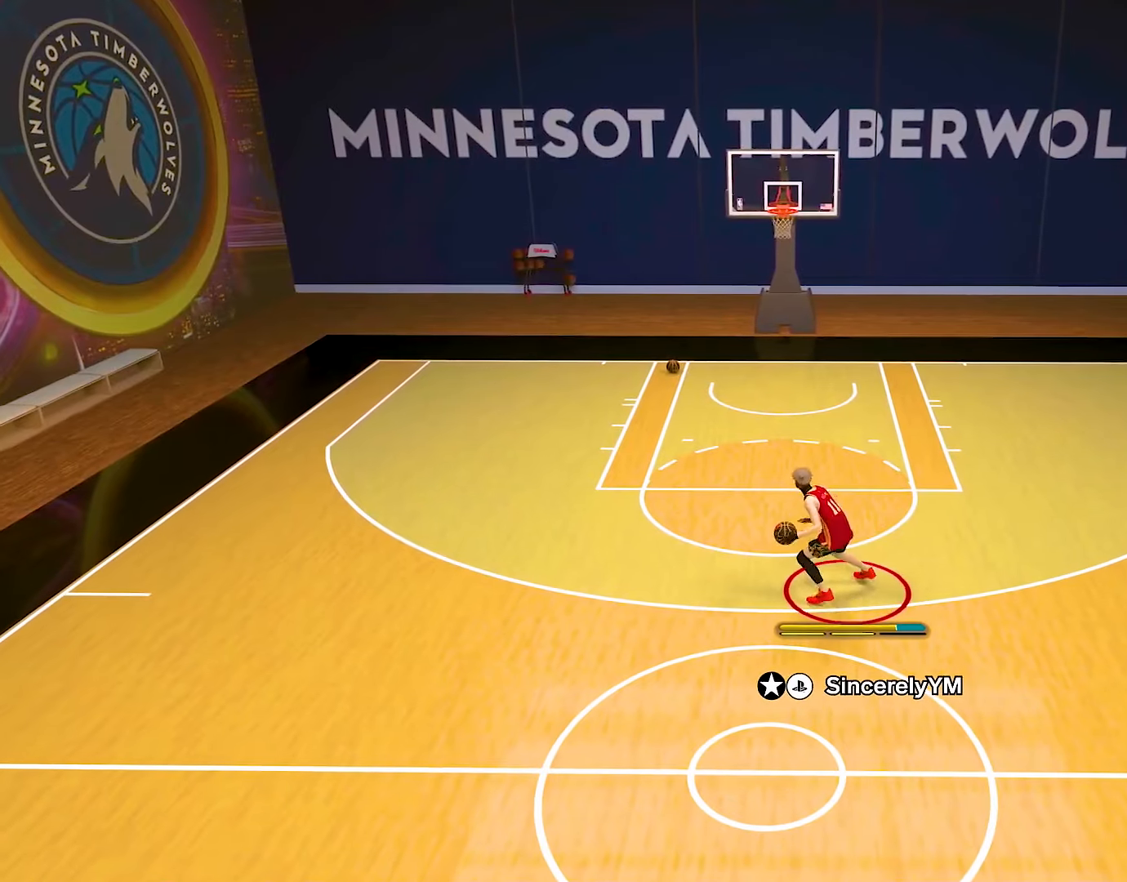
{"buttons": [], "left_stick": "center", "right_stick": "center", "events": [[434, "left_stick", "center"]]}
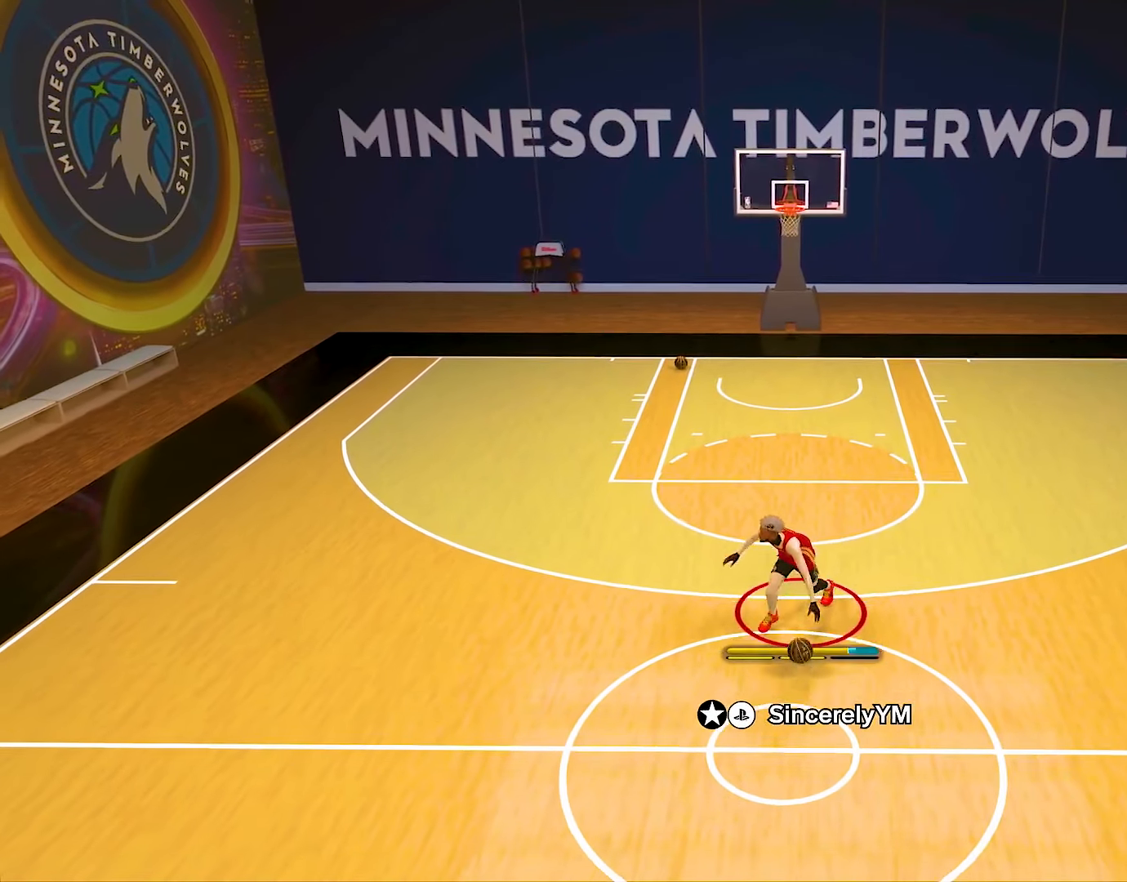
{"buttons": ["R2"], "left_stick": "center", "right_stick": "center", "events": [[500, "R2", "down"]]}
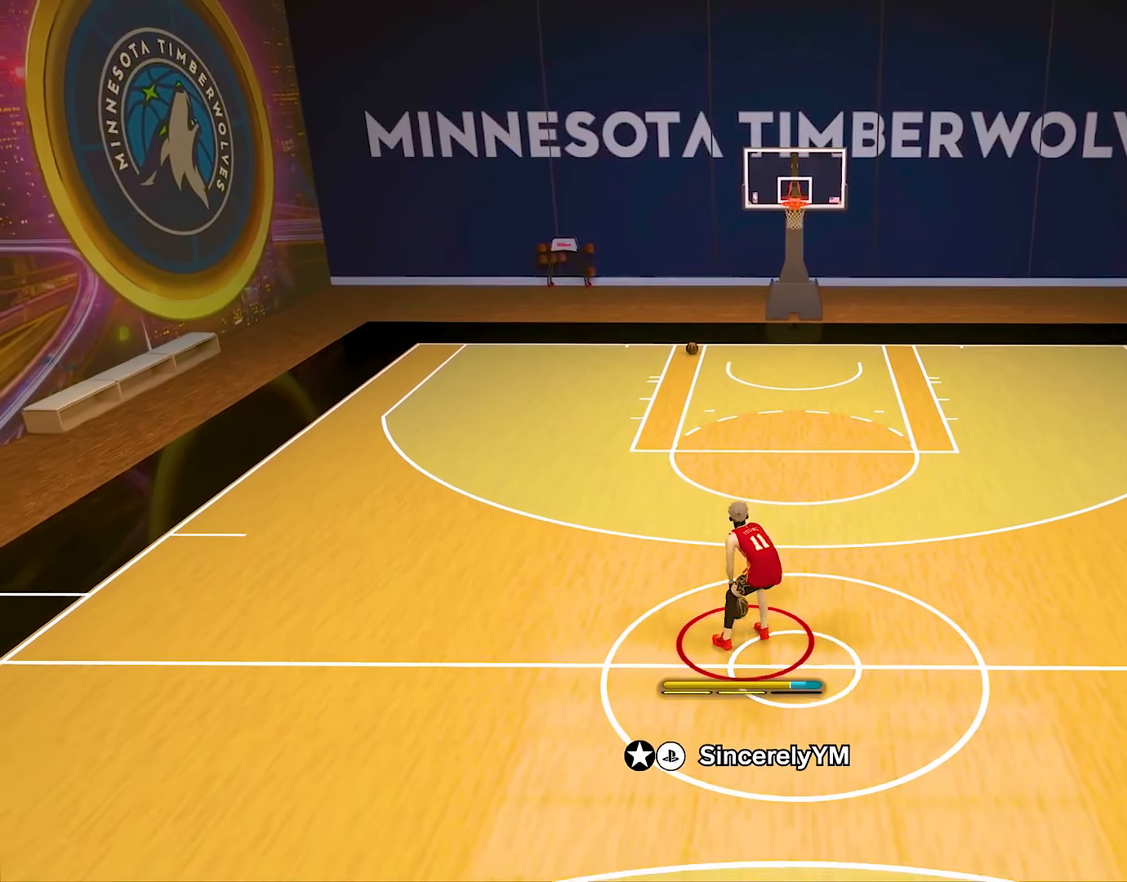
{"buttons": ["R2"], "left_stick": "center", "right_stick": "center", "events": [[17, "right_stick", "right"], [100, "right_stick", "center"]]}
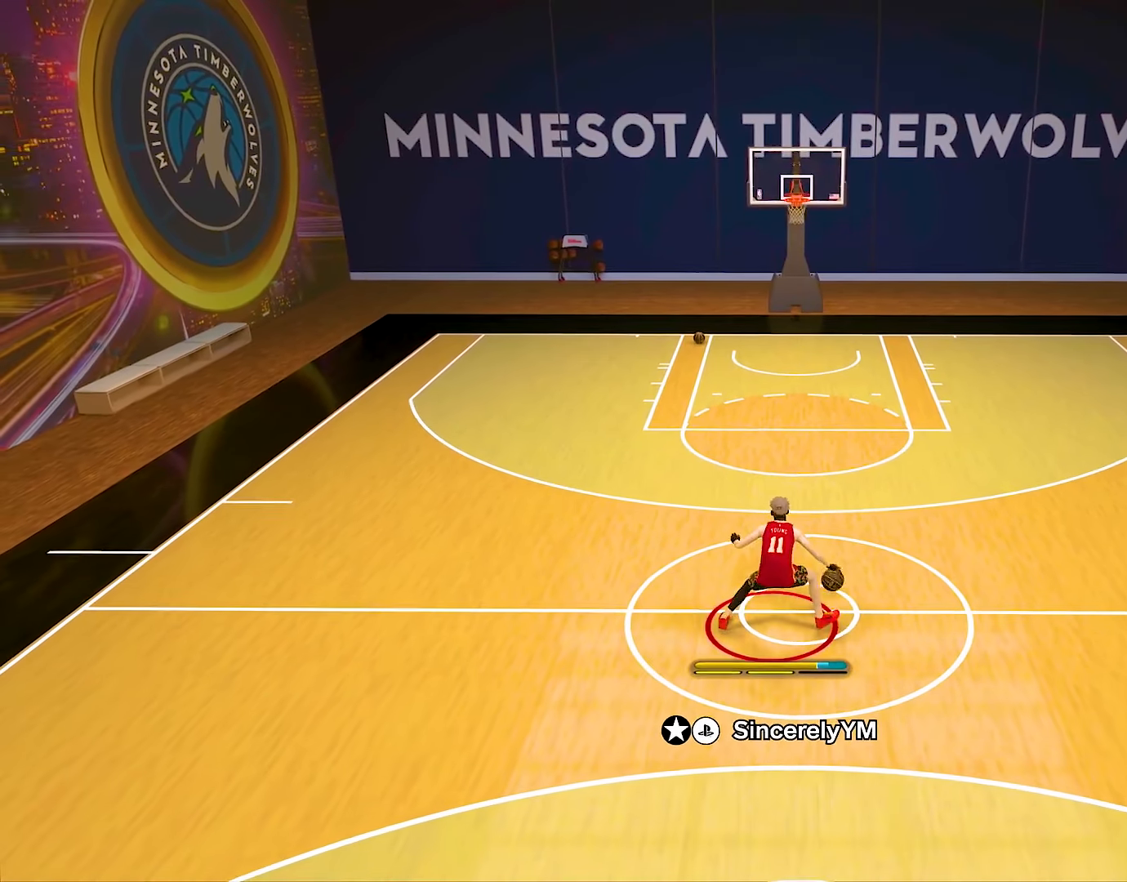
{"buttons": [], "left_stick": "center", "right_stick": "center", "events": [[267, "R2", "up"]]}
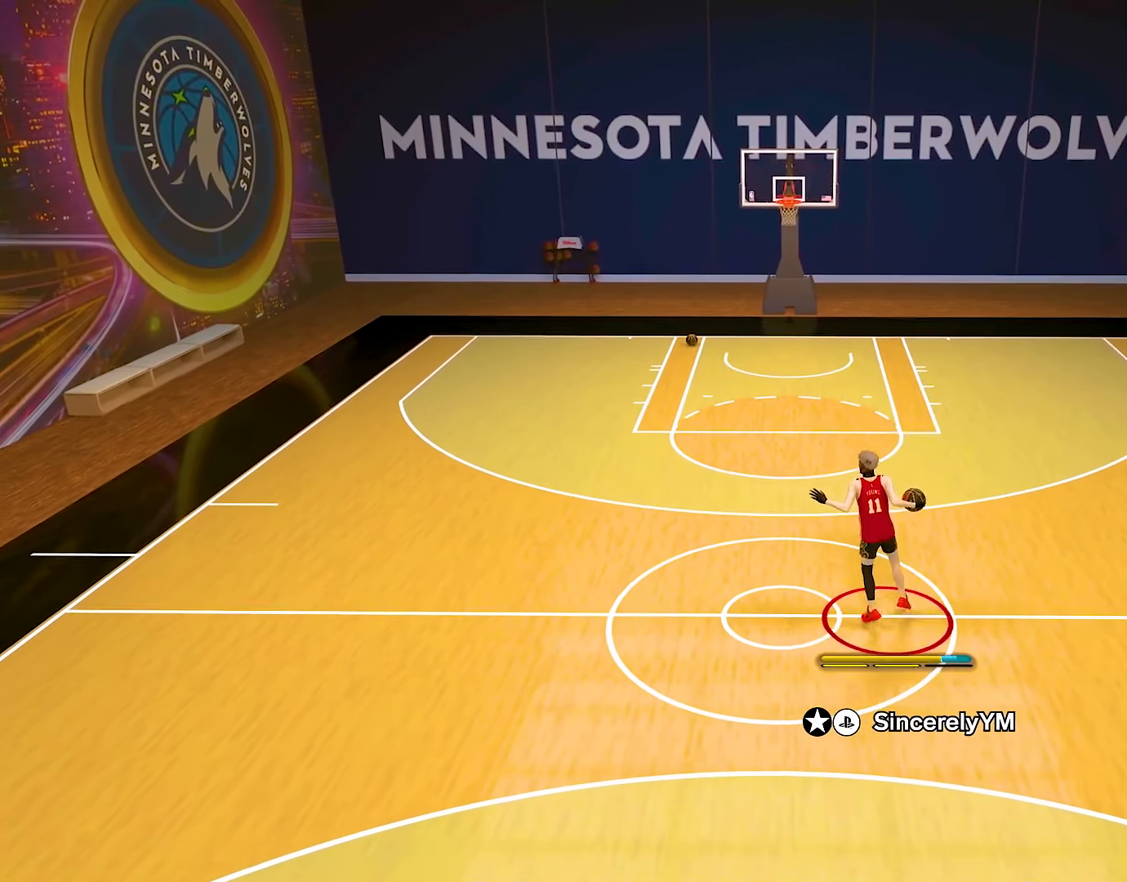
{"buttons": [], "left_stick": "center", "right_stick": "center", "events": []}
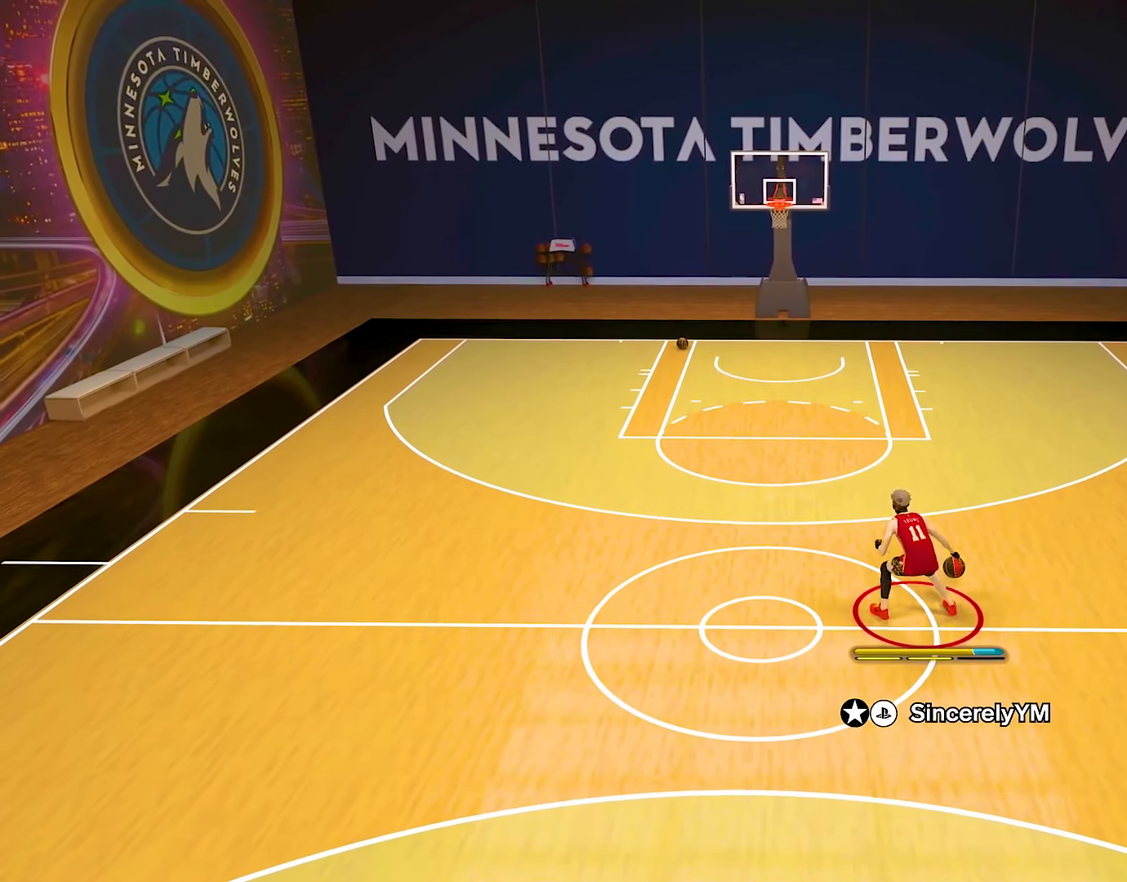
{"buttons": ["R2"], "left_stick": "center", "right_stick": "center", "events": [[233, "R2", "down"]]}
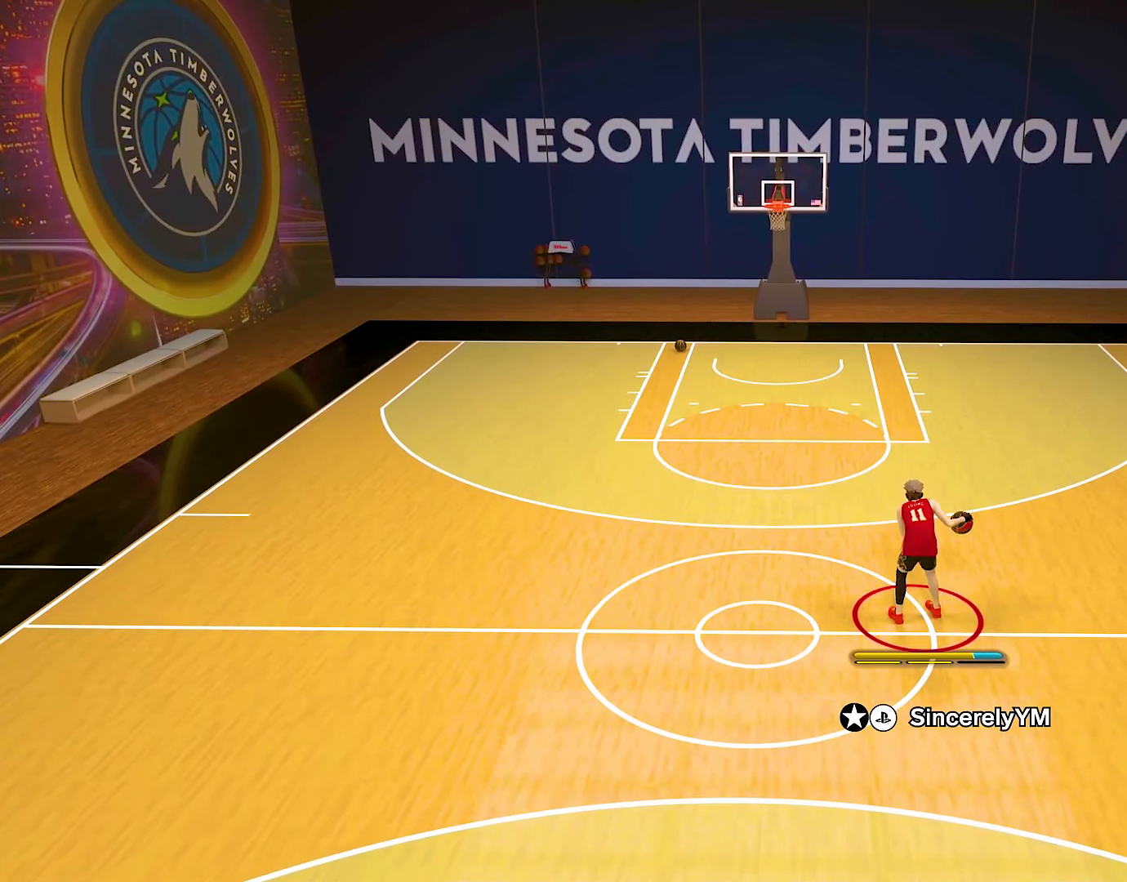
{"buttons": ["R2"], "left_stick": "center", "right_stick": "center", "events": [[34, "right_stick", "left"], [117, "right_stick", "center"]]}
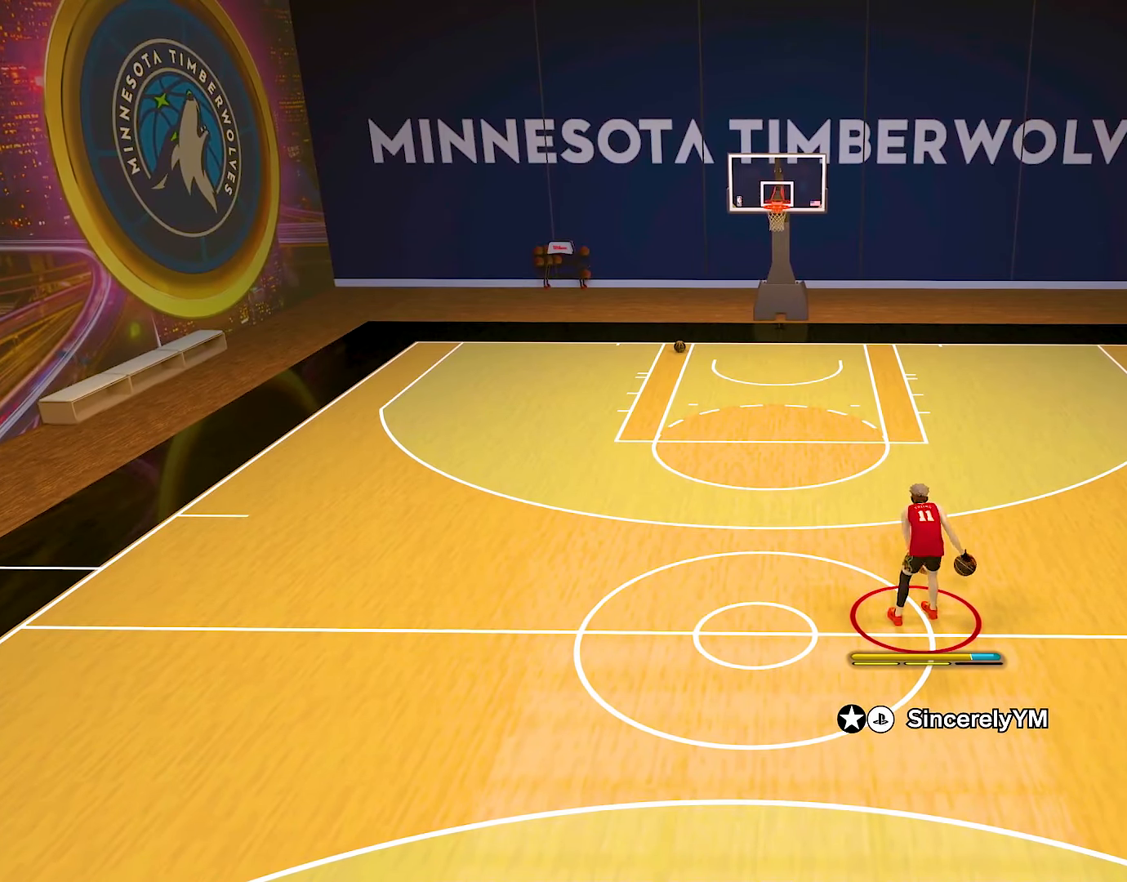
{"buttons": ["R2"], "left_stick": "center", "right_stick": "center", "events": []}
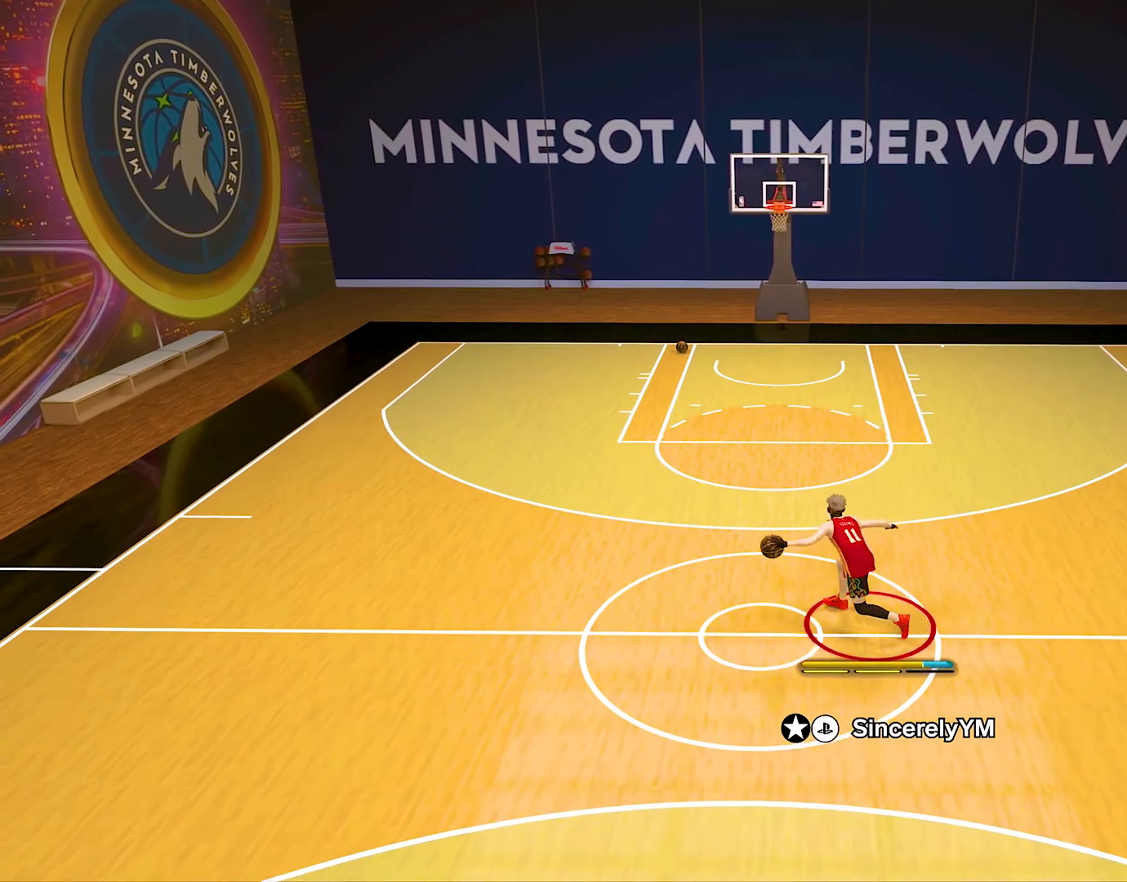
{"buttons": ["R2"], "left_stick": "center", "right_stick": "center", "events": []}
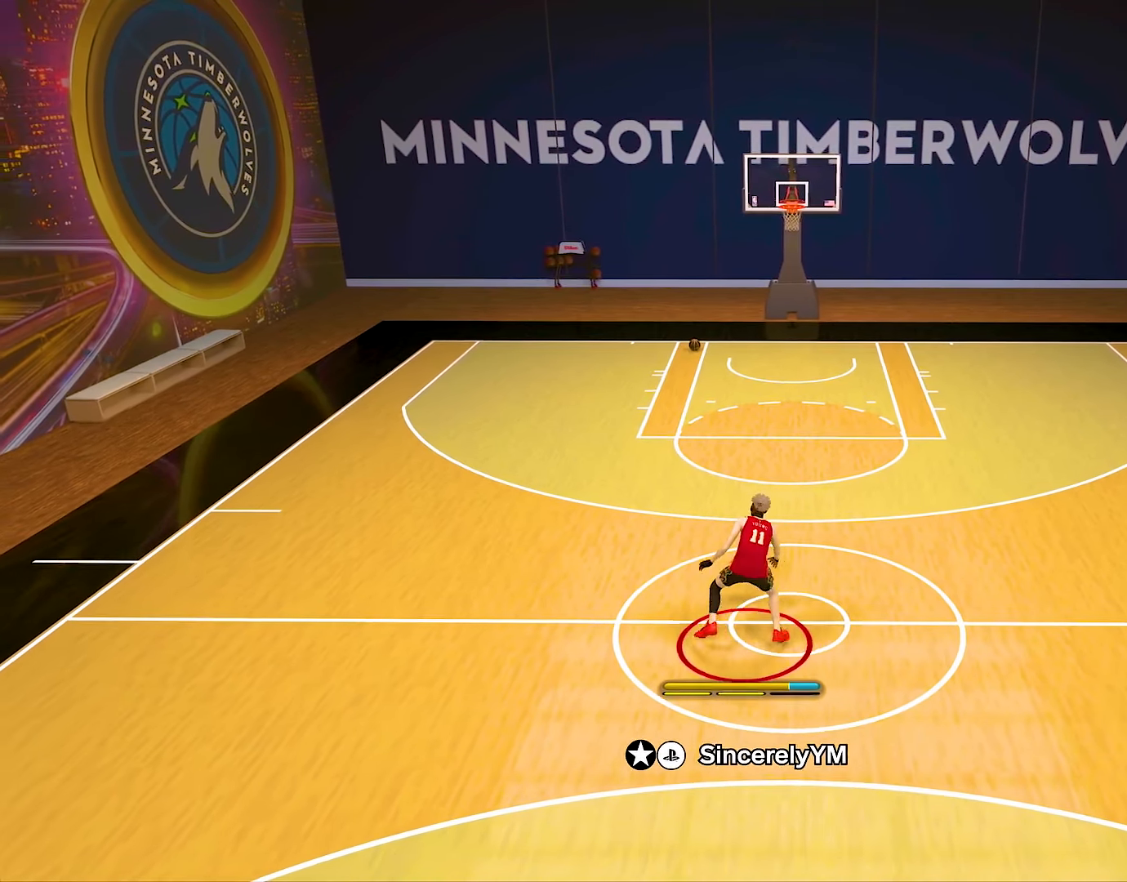
{"buttons": ["R2"], "left_stick": "center", "right_stick": "center", "events": []}
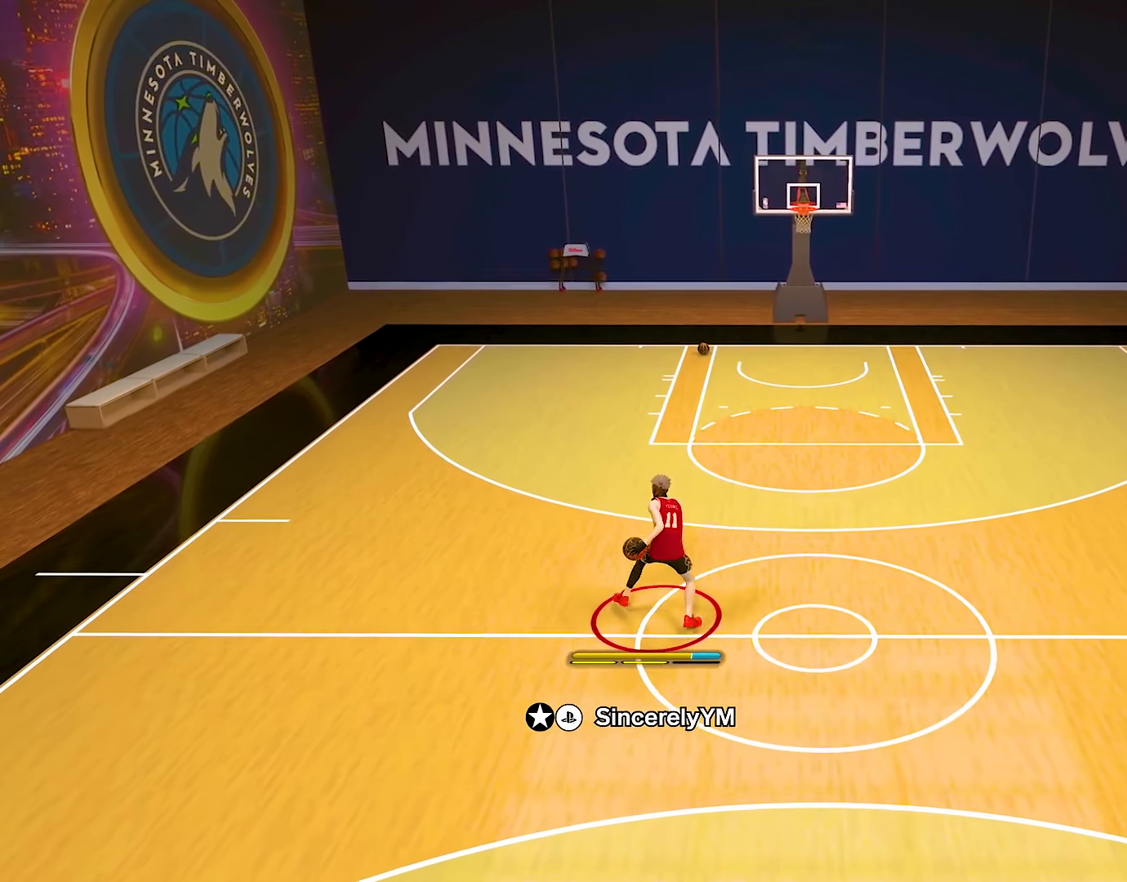
{"buttons": ["R2"], "left_stick": "center", "right_stick": "center", "events": [[134, "right_stick", "left"], [217, "right_stick", "center"]]}
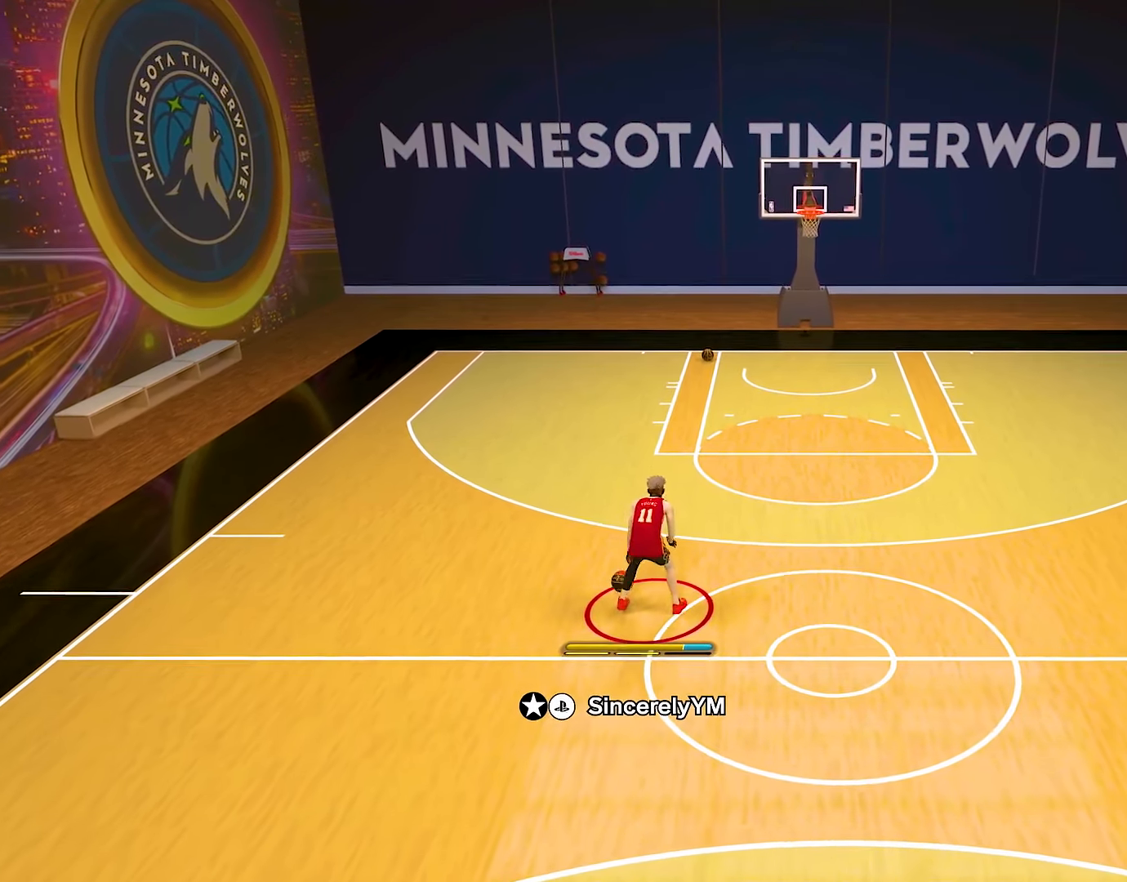
{"buttons": ["R2"], "left_stick": "center", "right_stick": "center", "events": []}
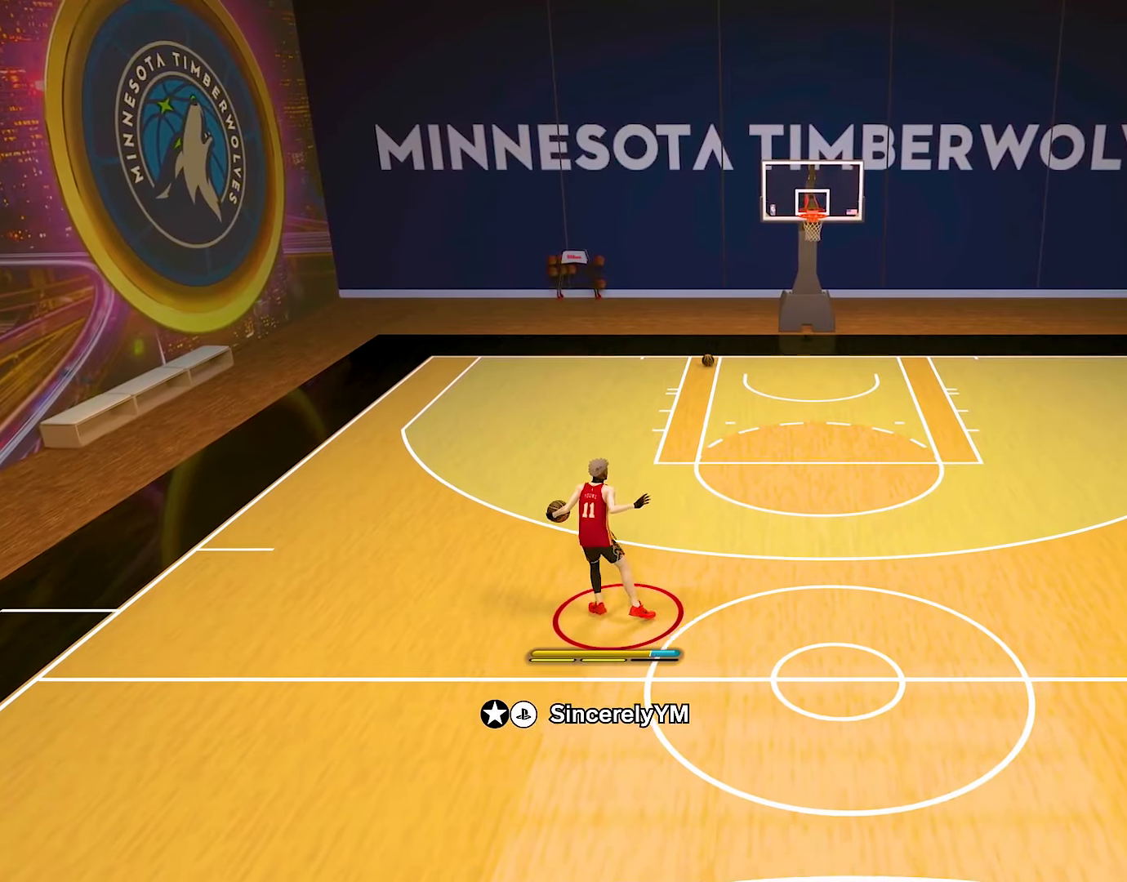
{"buttons": ["R2"], "left_stick": "center", "right_stick": "center", "events": [[17, "right_stick", "right"], [101, "right_stick", "center"], [351, "right_stick", "right"], [417, "right_stick", "center"]]}
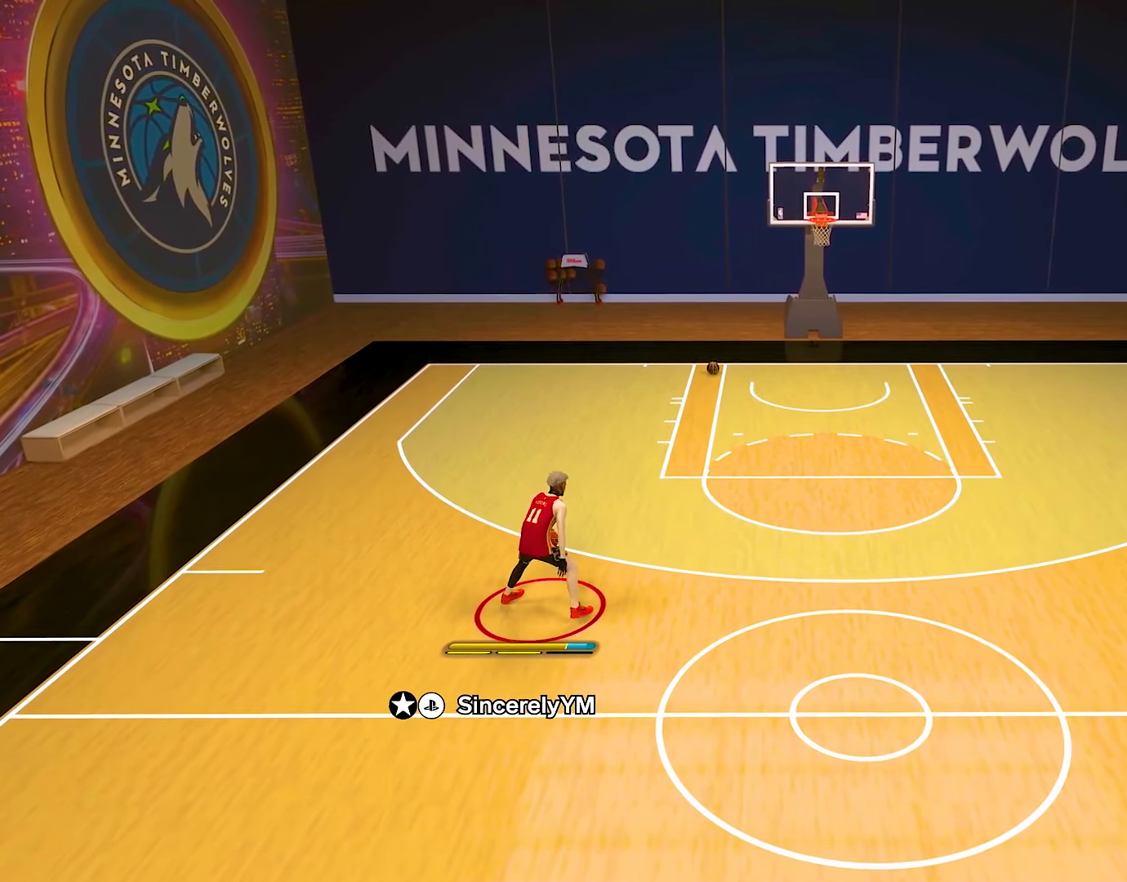
{"buttons": ["R2"], "left_stick": "center", "right_stick": "left", "events": [[450, "right_stick", "left"]]}
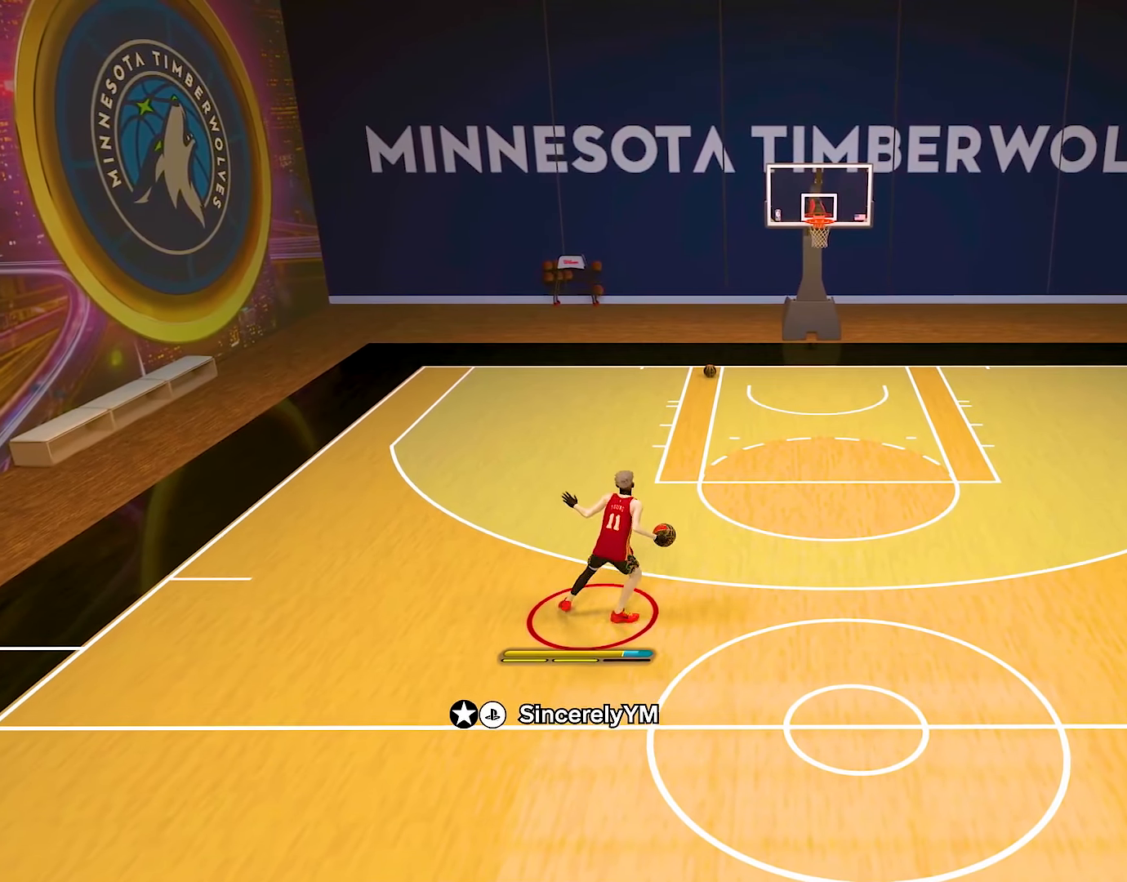
{"buttons": ["R2"], "left_stick": "center", "right_stick": "center", "events": [[17, "right_stick", "center"], [234, "right_stick", "left"], [334, "right_stick", "center"]]}
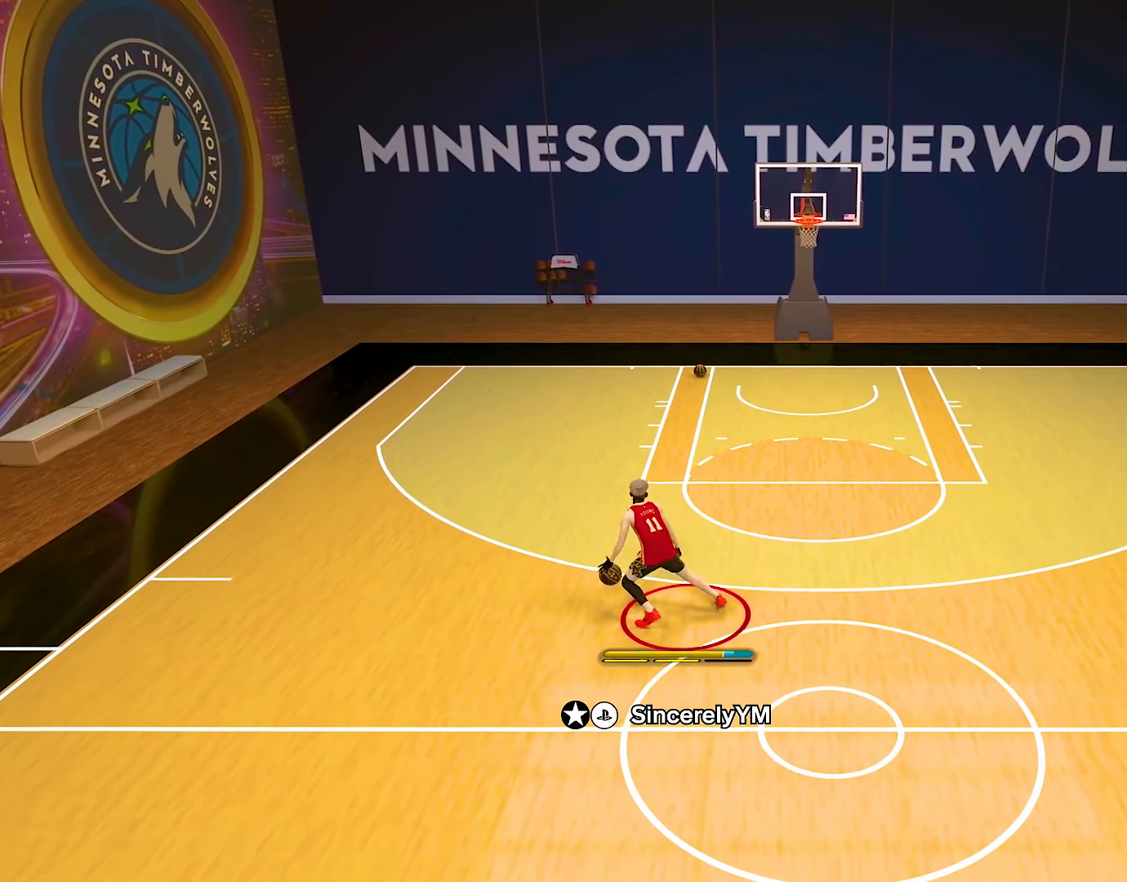
{"buttons": ["R2"], "left_stick": "center", "right_stick": "right", "events": [[17, "right_stick", "left"], [100, "right_stick", "center"], [434, "right_stick", "right"]]}
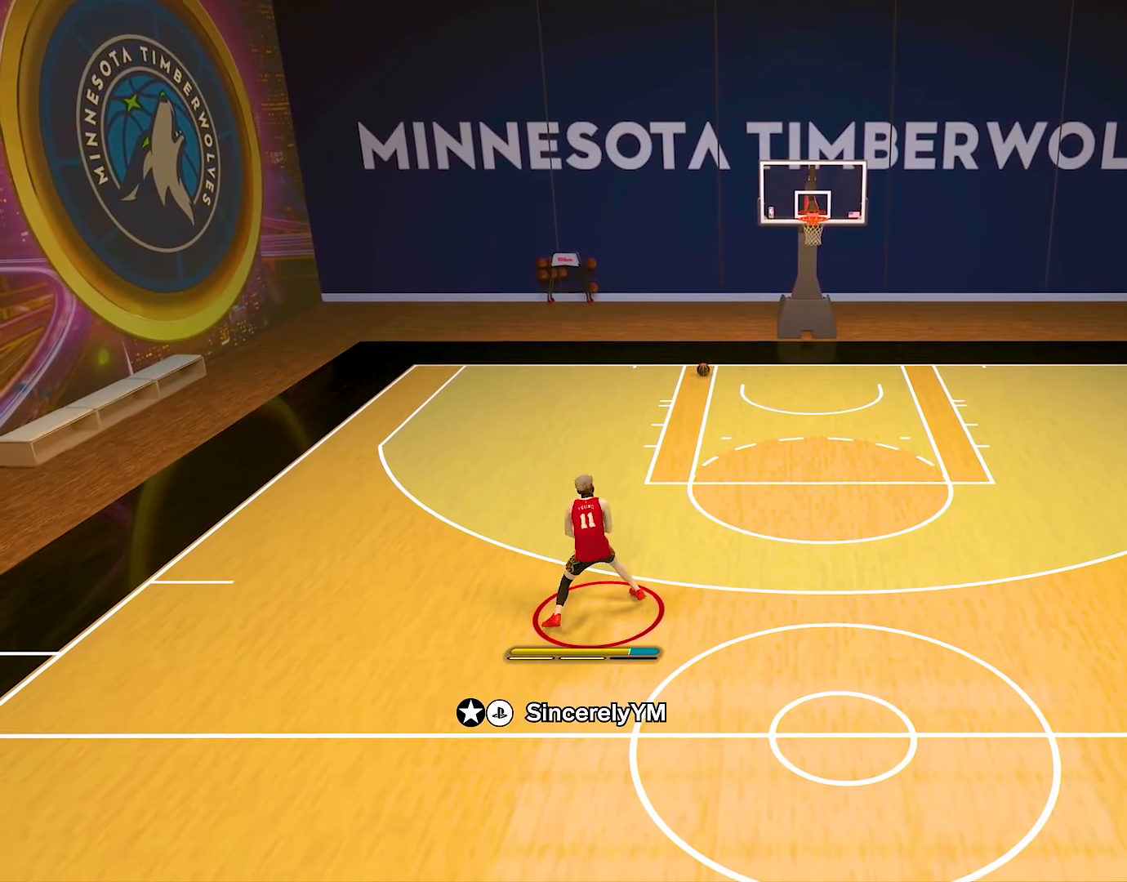
{"buttons": ["R2"], "left_stick": "center", "right_stick": "center", "events": [[34, "right_stick", "center"], [217, "right_stick", "right"], [317, "right_stick", "center"]]}
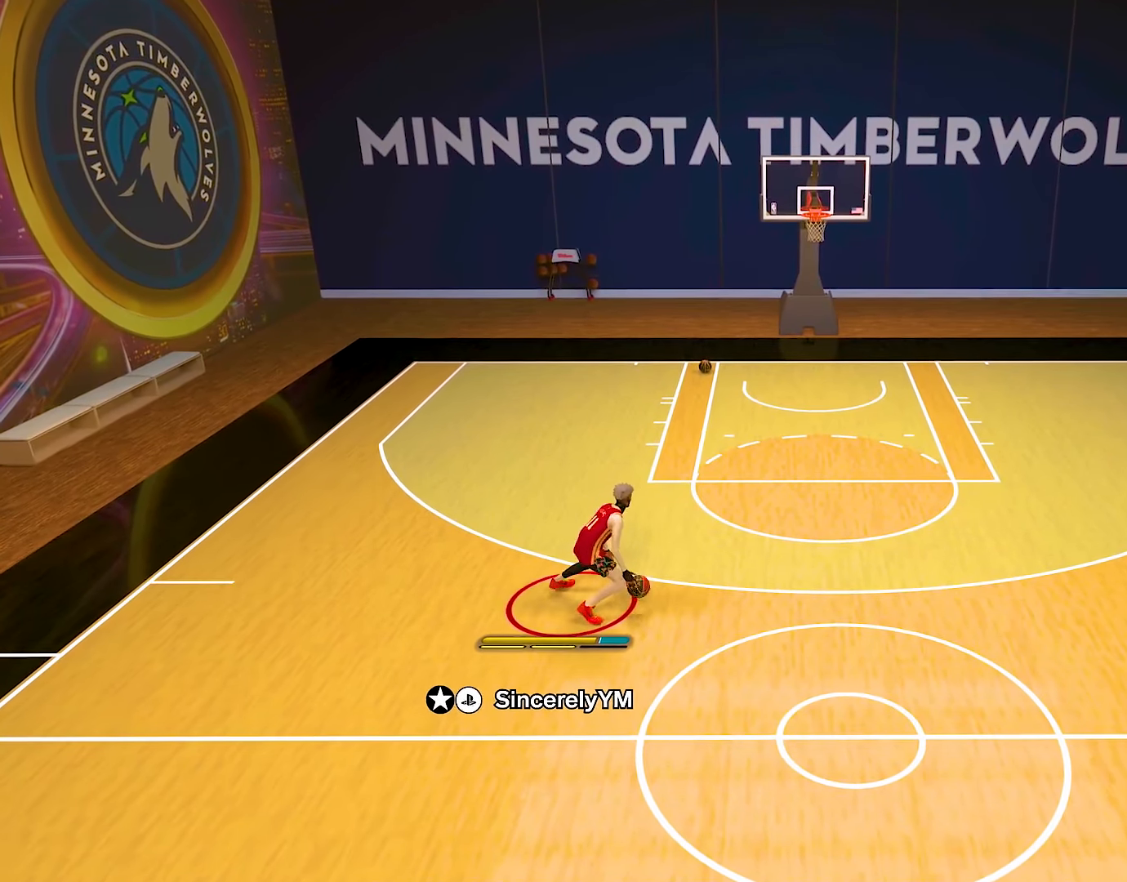
{"buttons": ["R2"], "left_stick": "center", "right_stick": "center", "events": [[67, "right_stick", "left"], [167, "right_stick", "center"]]}
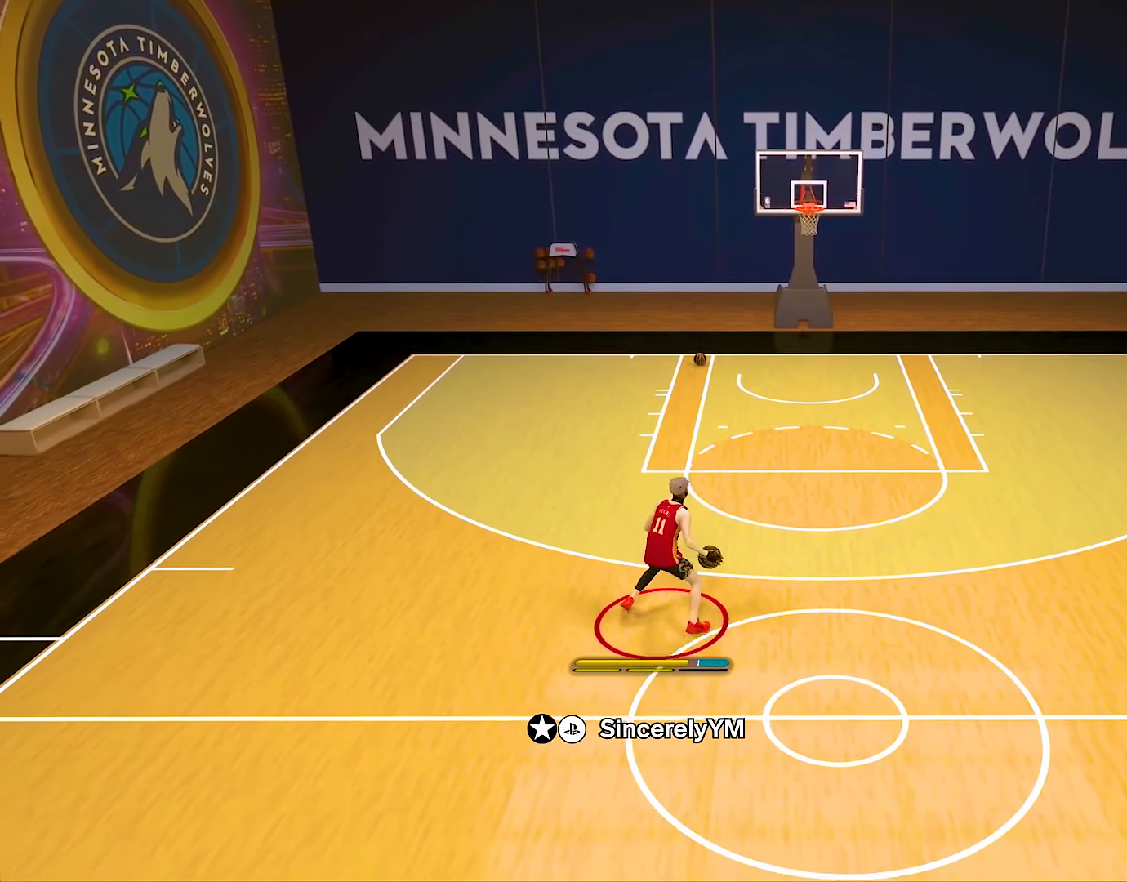
{"buttons": ["R2"], "left_stick": "center", "right_stick": "center", "events": [[34, "right_stick", "left"], [117, "right_stick", "center"]]}
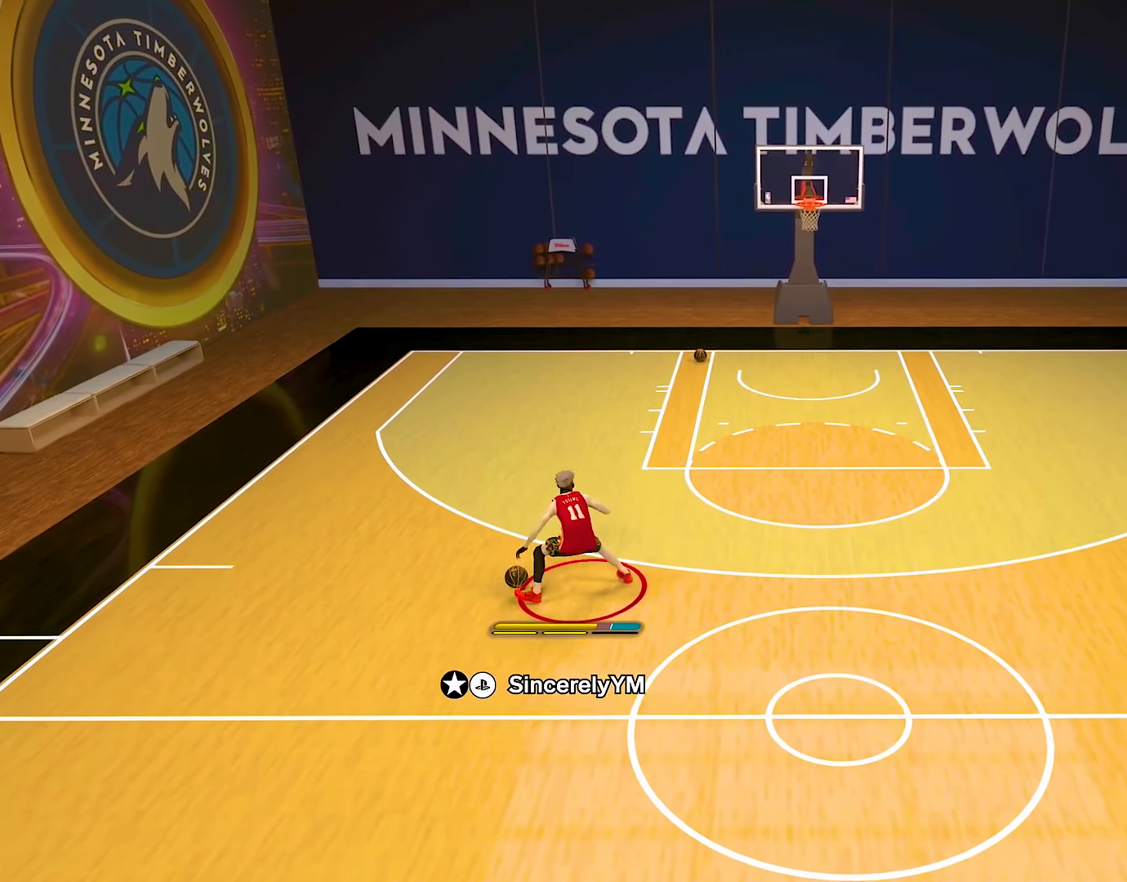
{"buttons": ["R2"], "left_stick": "right", "right_stick": "center", "events": [[317, "left_stick", "right"]]}
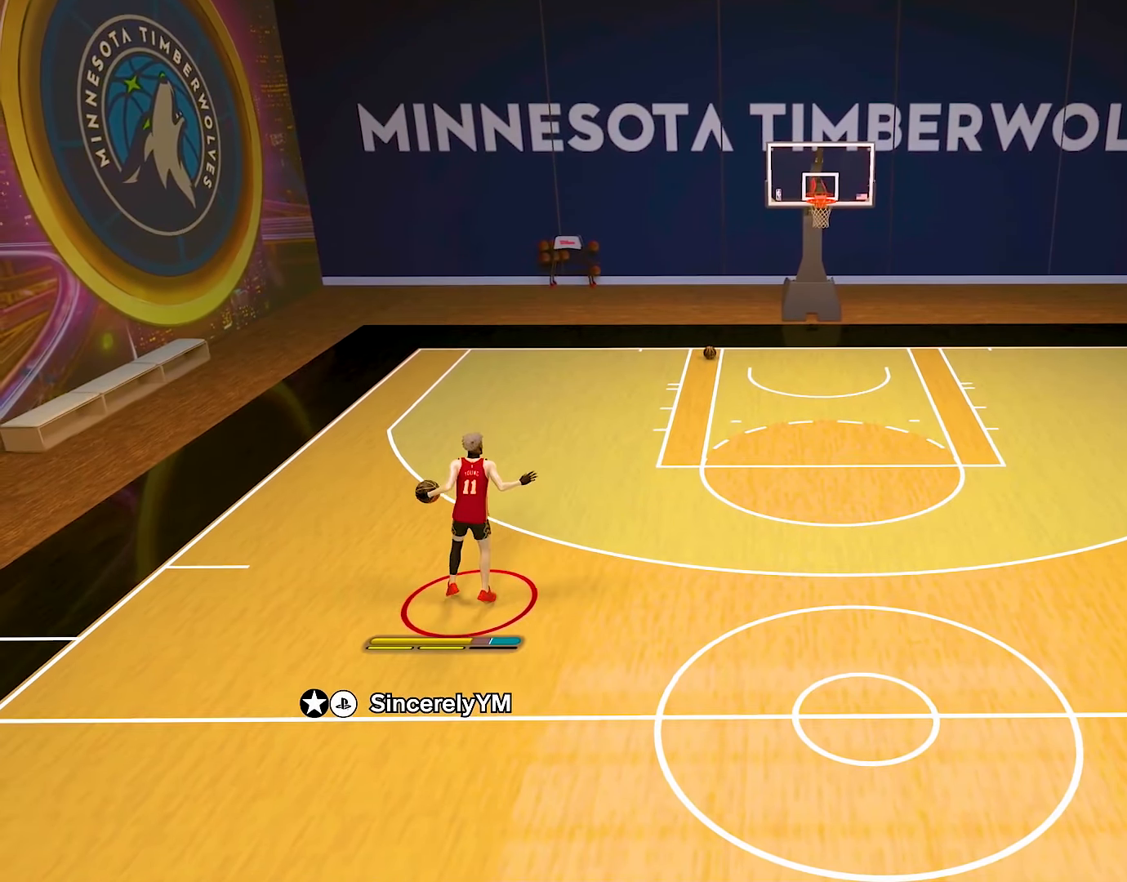
{"buttons": [], "left_stick": "down-right", "right_stick": "center", "events": [[134, "R2", "up"], [151, "left_stick", "down-right"]]}
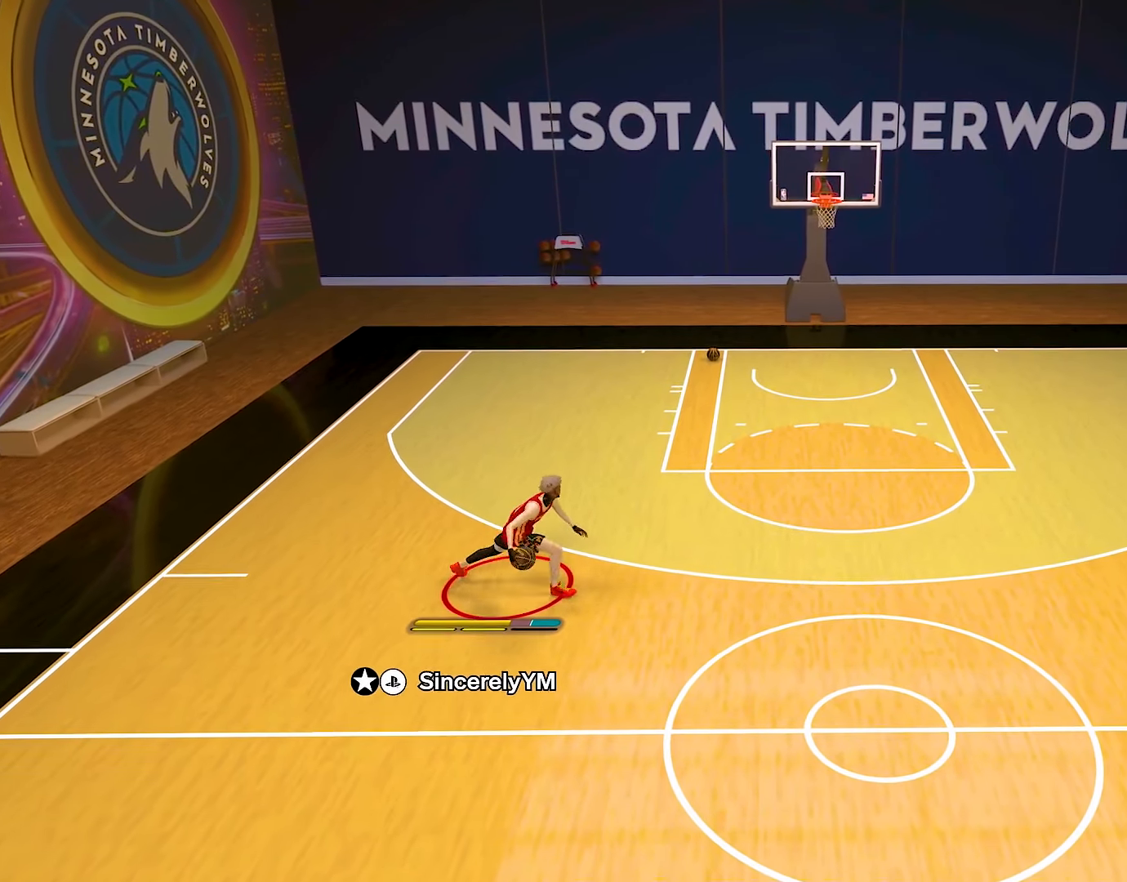
{"buttons": ["R2"], "left_stick": "center", "right_stick": "center", "events": [[150, "left_stick", "center"], [300, "R2", "down"], [334, "right_stick", "right"], [417, "right_stick", "center"]]}
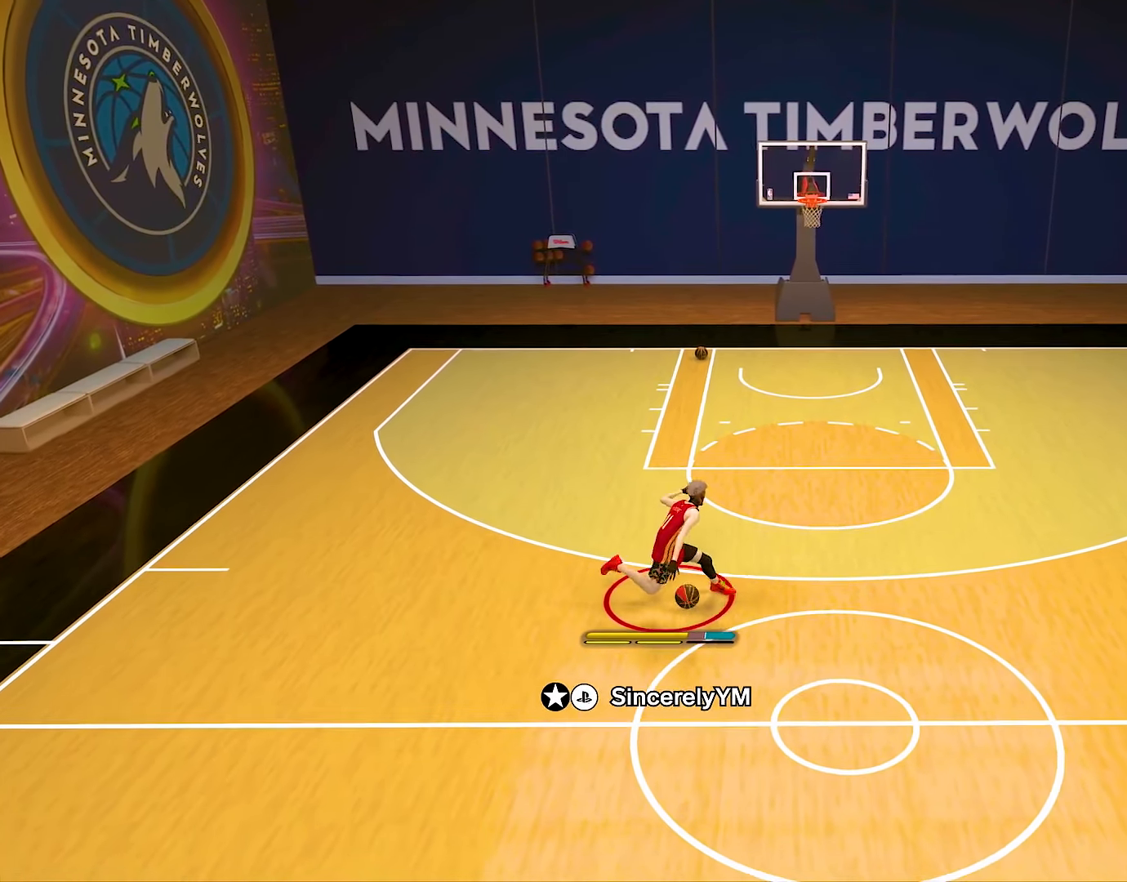
{"buttons": ["R2"], "left_stick": "center", "right_stick": "center", "events": []}
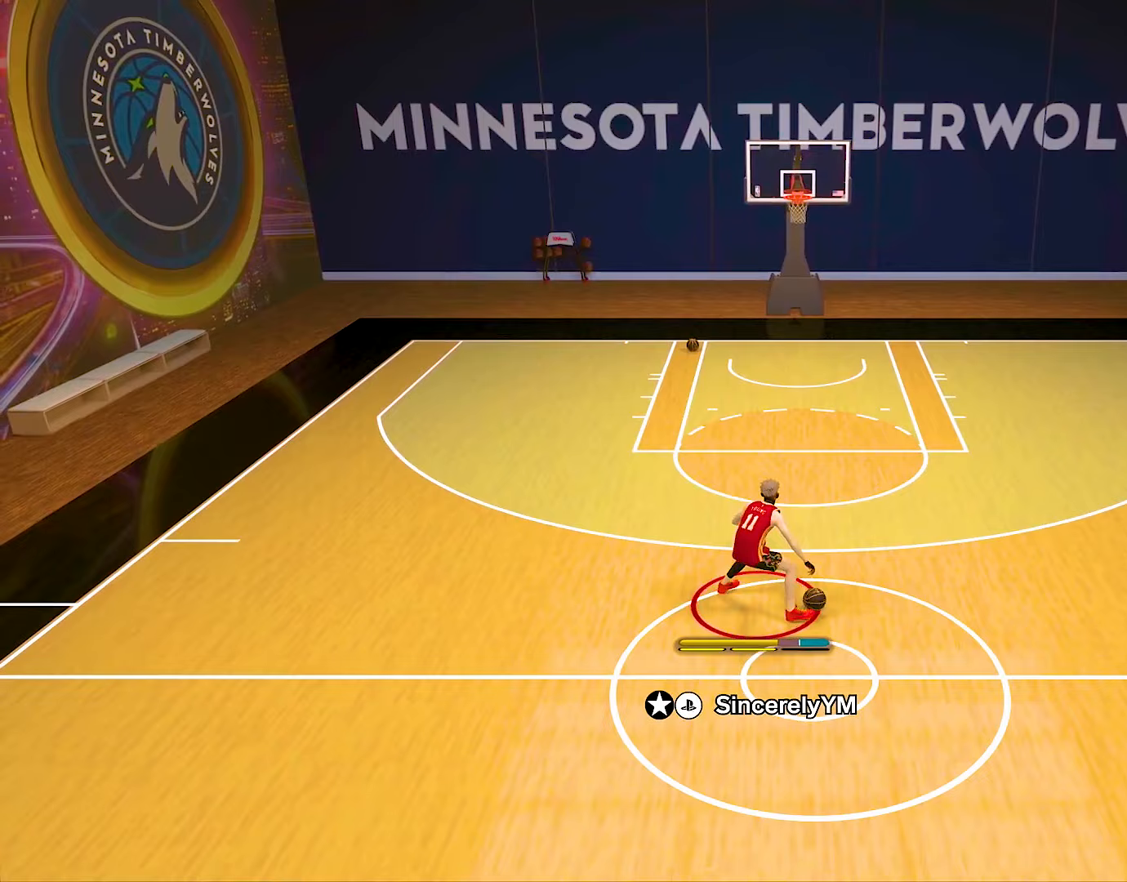
{"buttons": [], "left_stick": "center", "right_stick": "center", "events": [[217, "R2", "up"]]}
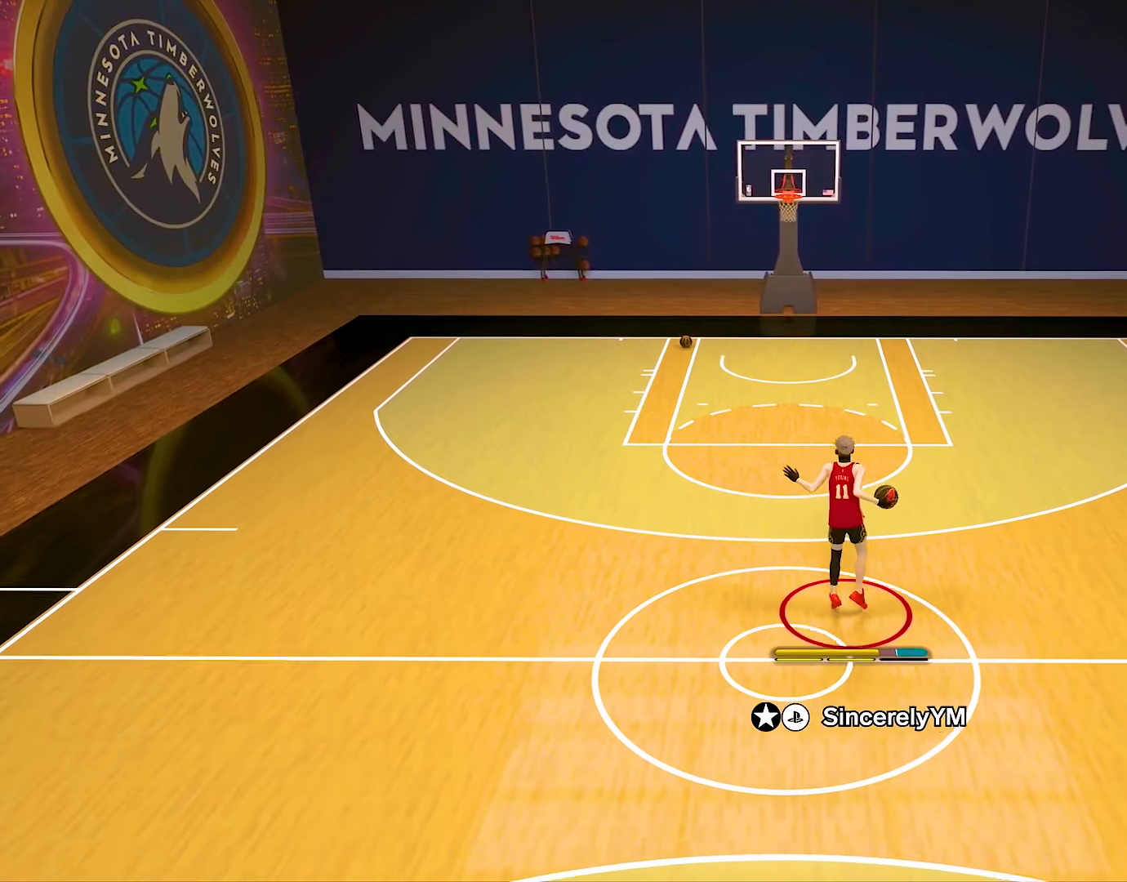
{"buttons": [], "left_stick": "center", "right_stick": "center", "events": []}
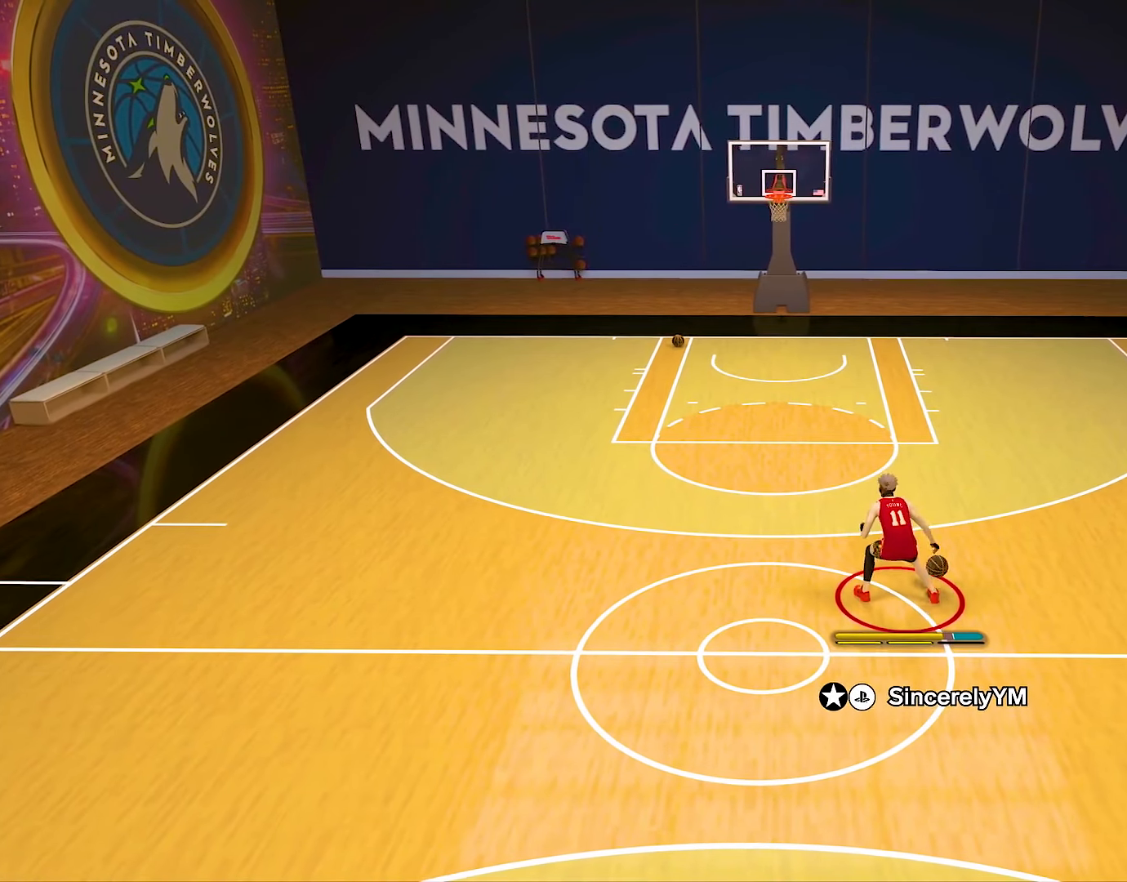
{"buttons": ["R2"], "left_stick": "center", "right_stick": "right", "events": [[284, "R2", "down"], [450, "right_stick", "right"]]}